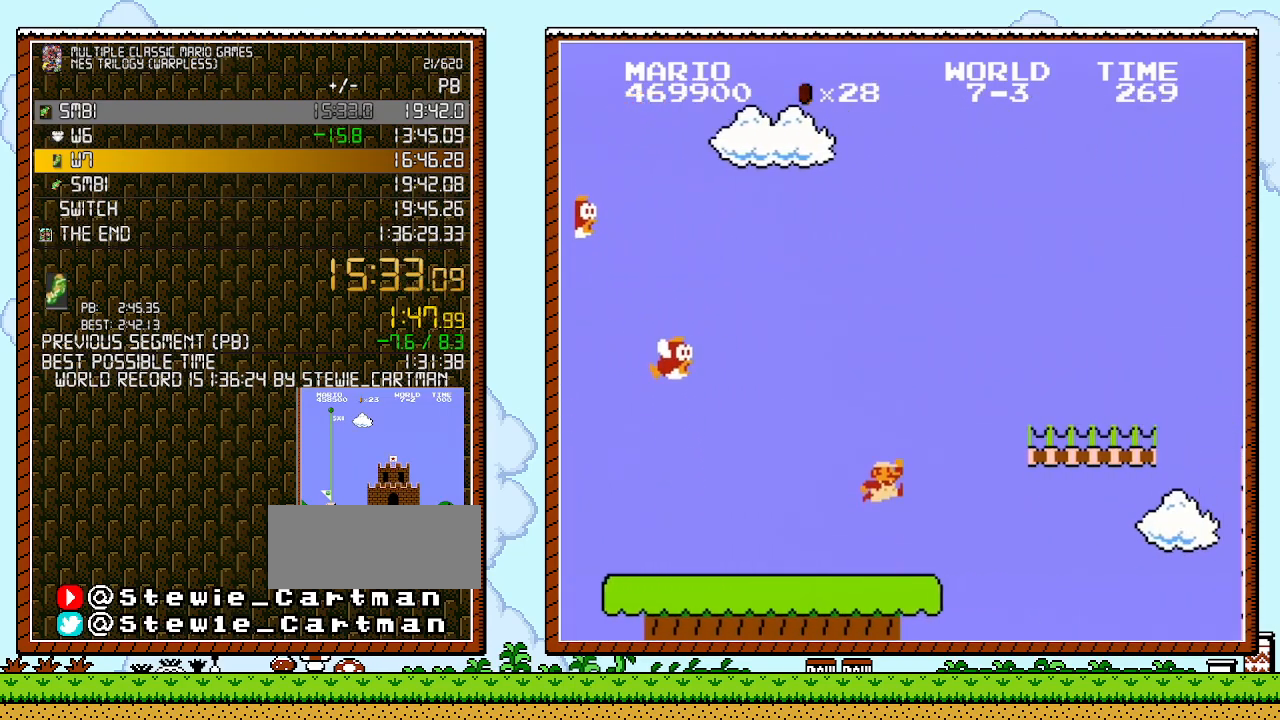
Gameplay with a controller (Nintendo layout); each line is a JSON object with the inputs held at the frame after it. "events" lists button and stick changes between this image and that frame as [ms after this image, input, new state], when the widget could be followed in between. Not read: HOME L1 L2 L3 R1 R2 R3 X Y.
{"buttons": ["B", "DPAD_RIGHT"], "events": [[133, "A", "down"], [417, "A", "up"]]}
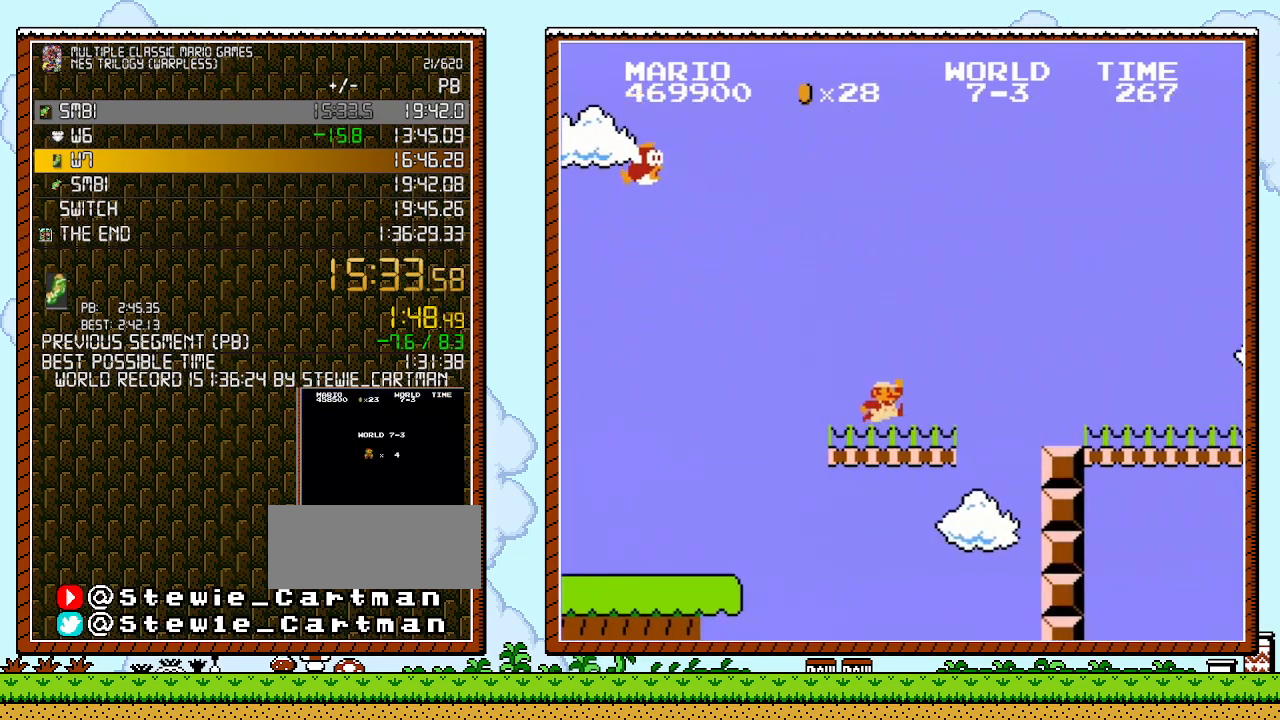
{"buttons": ["B", "DPAD_RIGHT"], "events": [[200, "A", "down"], [450, "A", "up"]]}
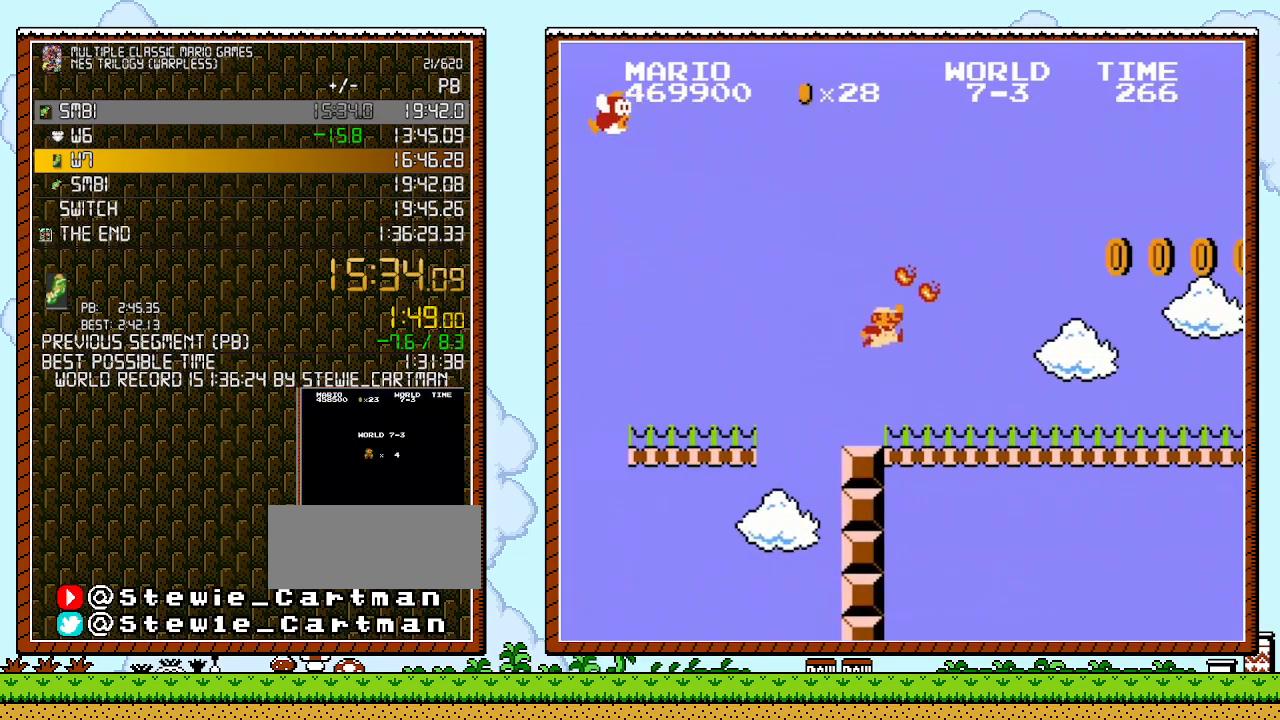
{"buttons": ["B", "DPAD_RIGHT"], "events": [[50, "B", "up"], [50, "DPAD_RIGHT", "up"], [83, "B", "down"], [83, "DPAD_RIGHT", "down"], [100, "B", "up"], [167, "B", "down"]]}
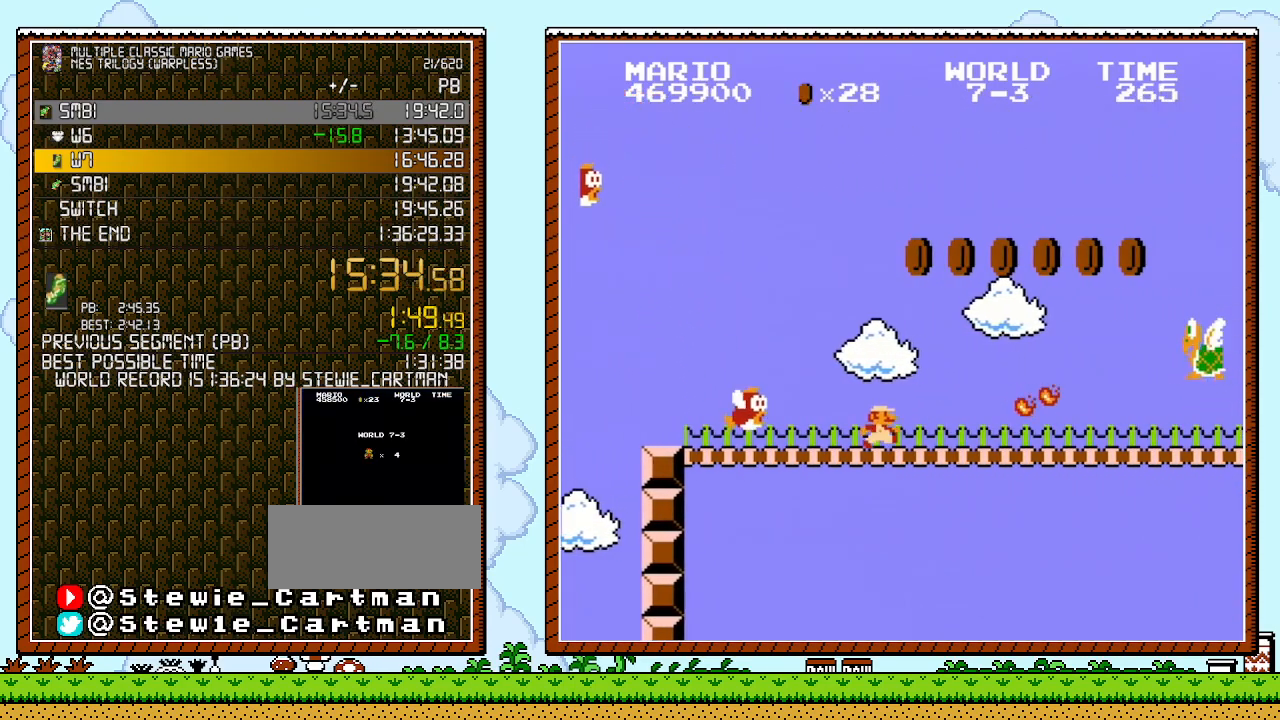
{"buttons": ["B", "DPAD_RIGHT"], "events": []}
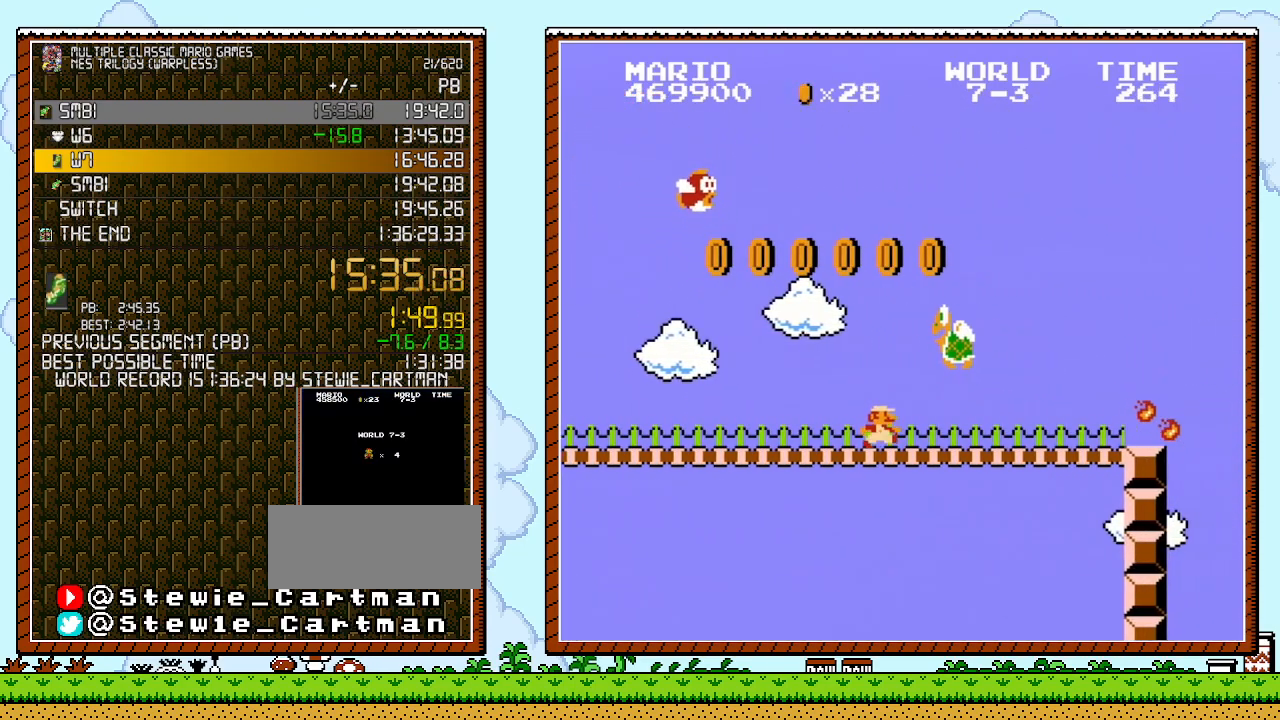
{"buttons": ["B", "DPAD_RIGHT"], "events": []}
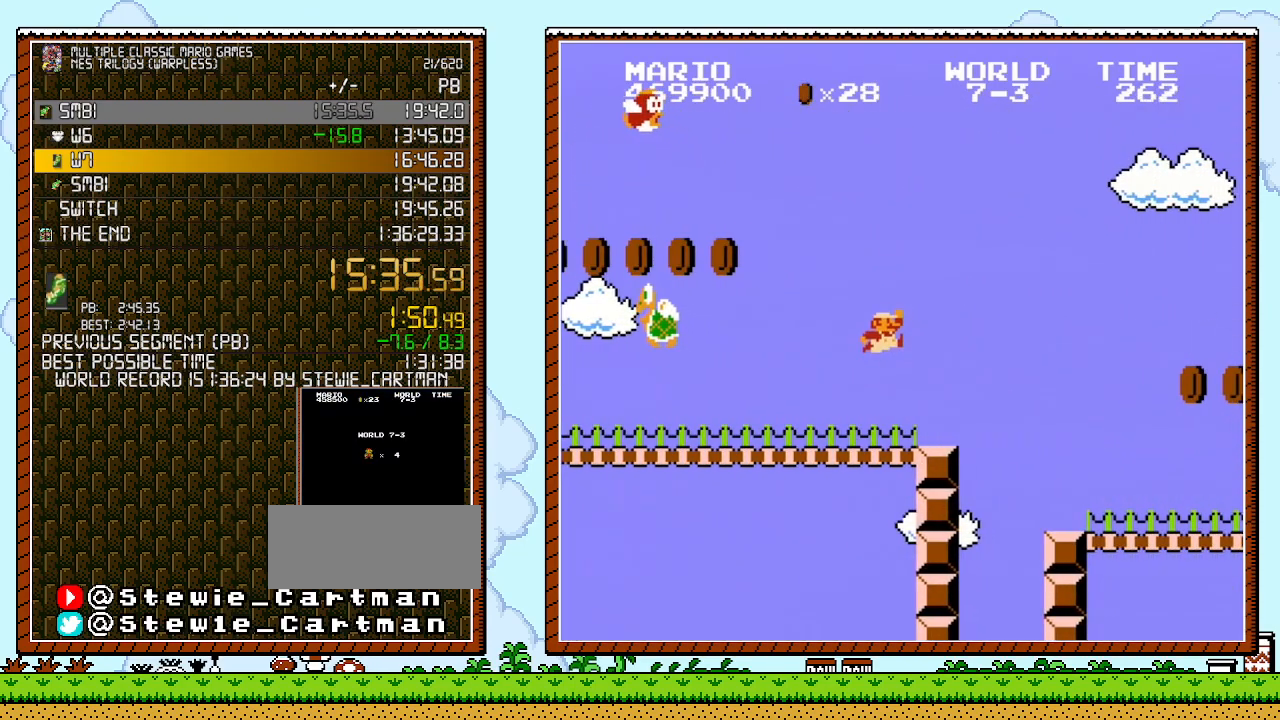
{"buttons": ["DPAD_RIGHT"], "events": [[133, "A", "down"], [417, "A", "up"], [417, "B", "up"]]}
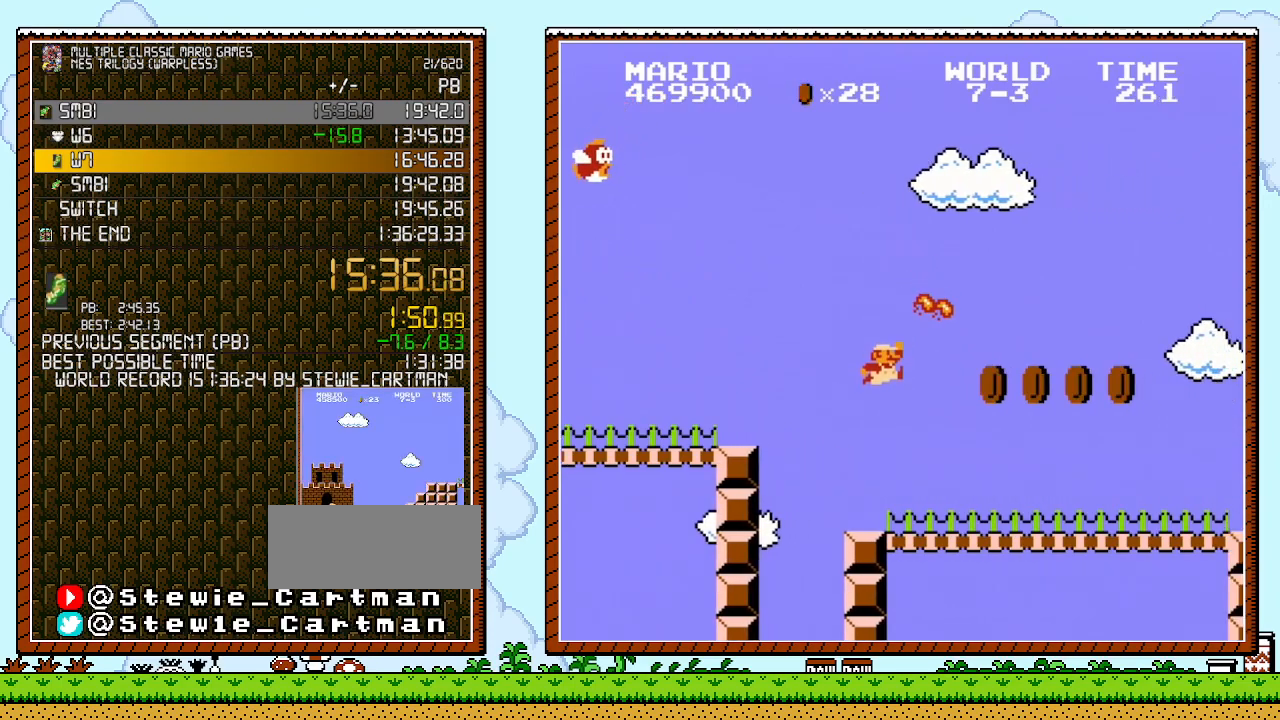
{"buttons": ["B", "DPAD_RIGHT"], "events": [[117, "B", "down"]]}
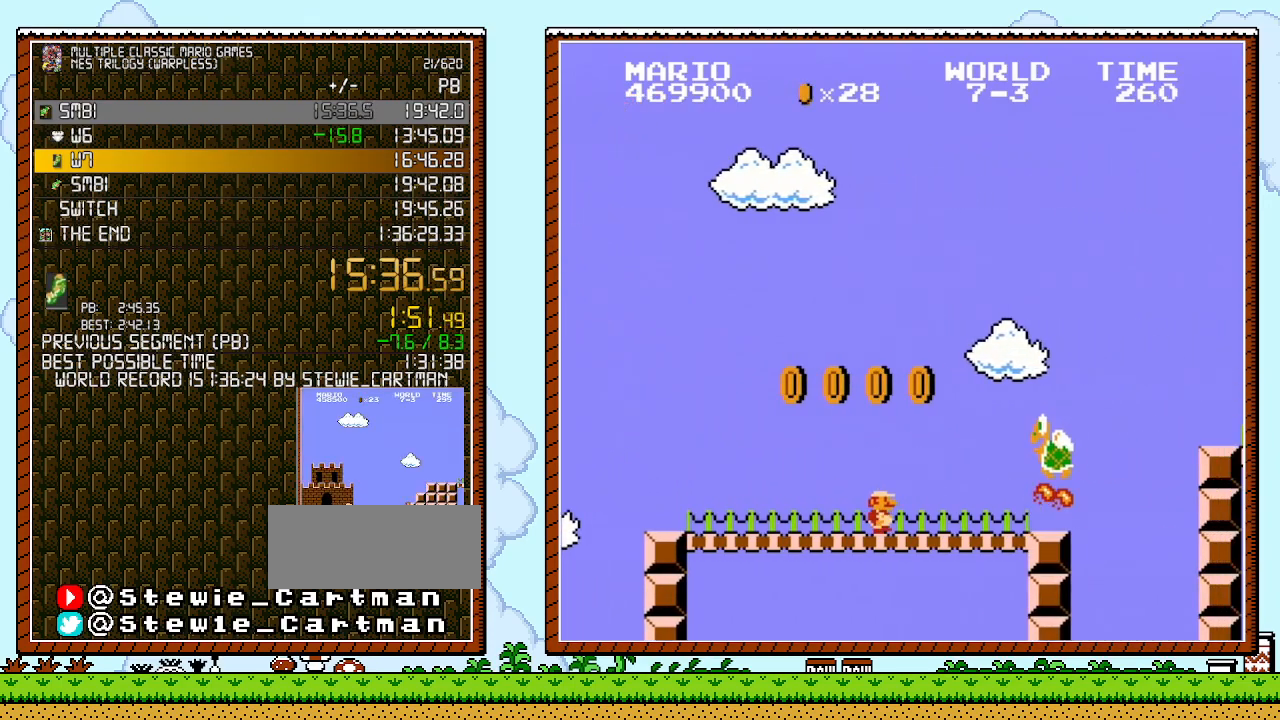
{"buttons": ["B", "DPAD_RIGHT"], "events": []}
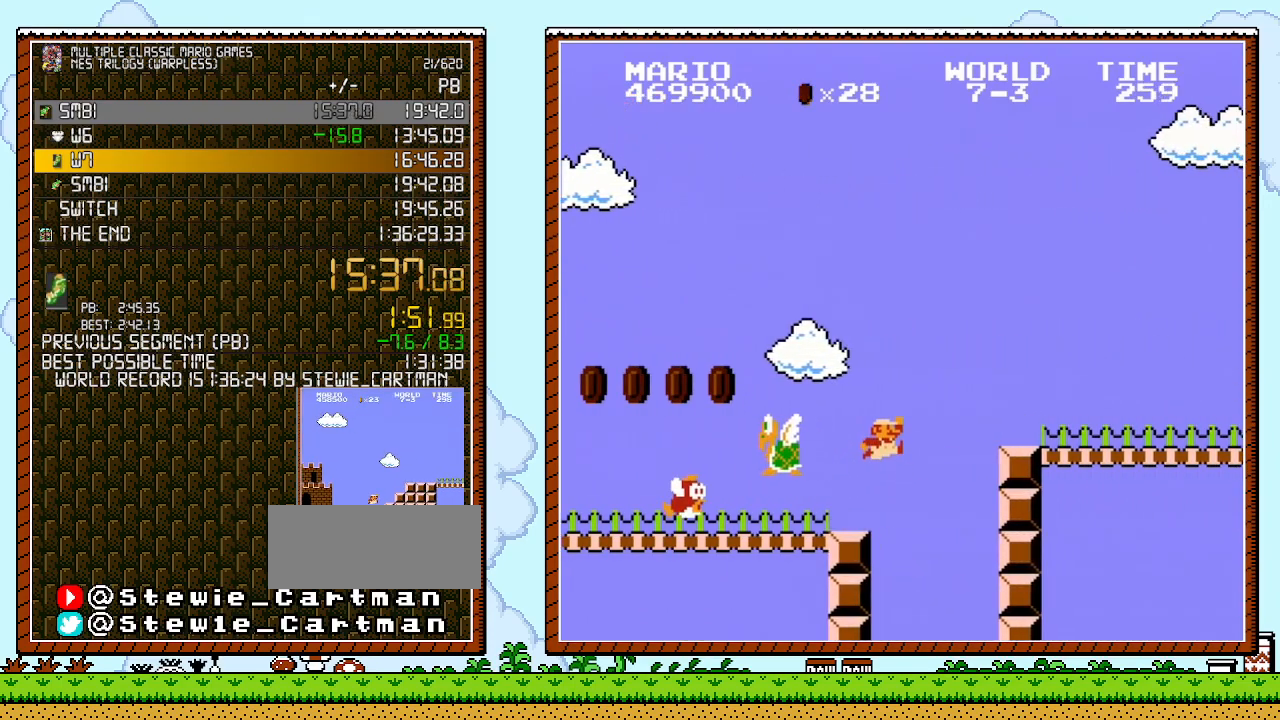
{"buttons": ["A", "B", "DPAD_RIGHT"], "events": [[167, "A", "down"]]}
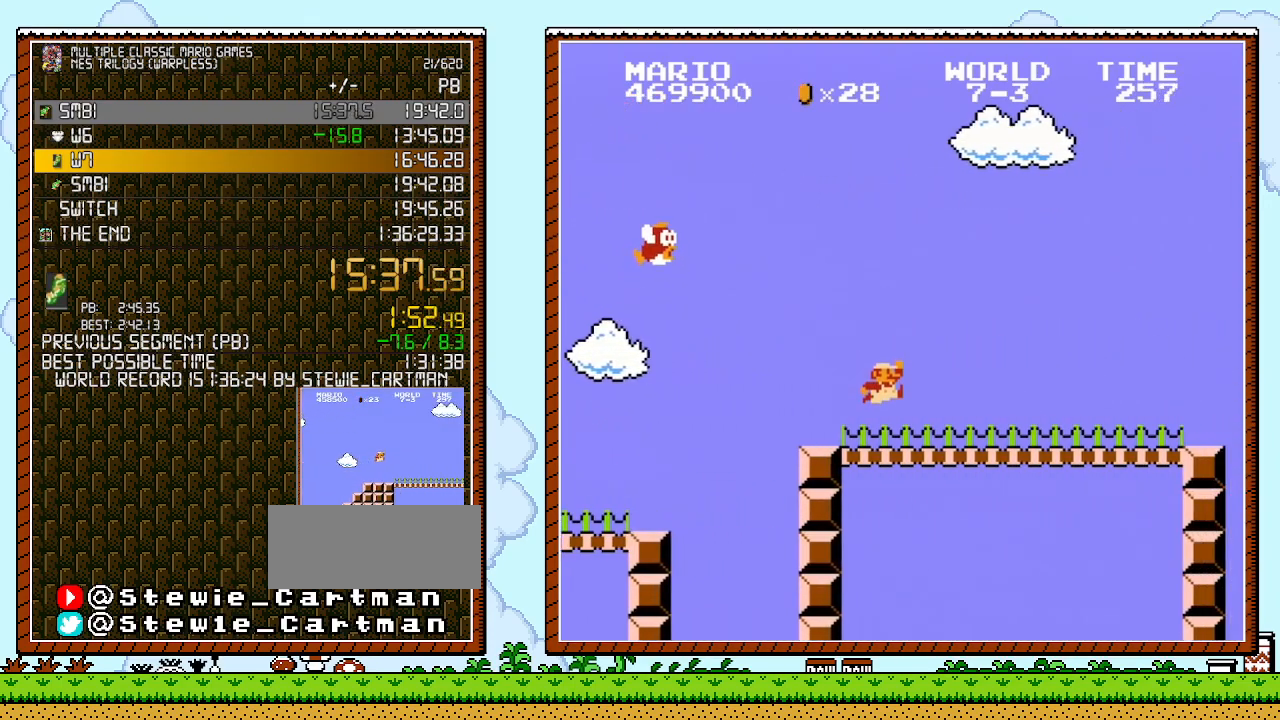
{"buttons": ["B", "DPAD_RIGHT"], "events": [[17, "A", "up"]]}
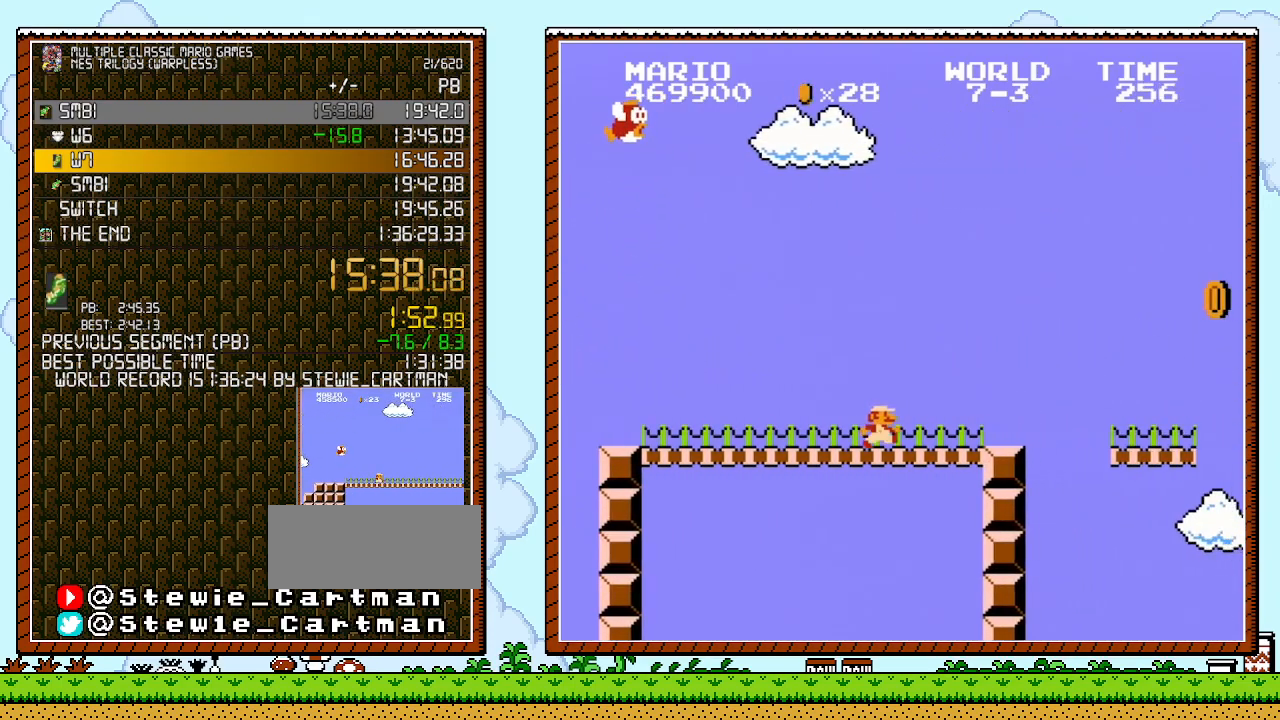
{"buttons": ["B", "DPAD_RIGHT"], "events": [[267, "A", "down"], [483, "A", "up"]]}
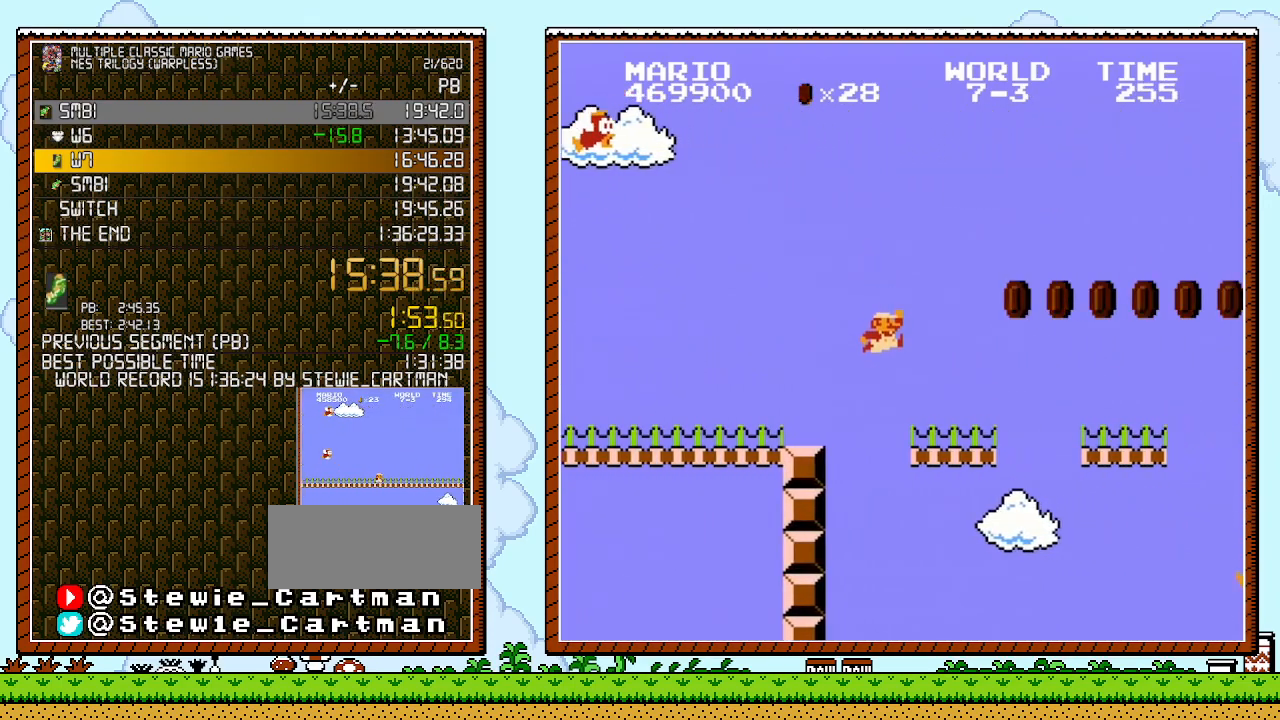
{"buttons": ["A", "B", "DPAD_RIGHT"], "events": [[417, "A", "down"]]}
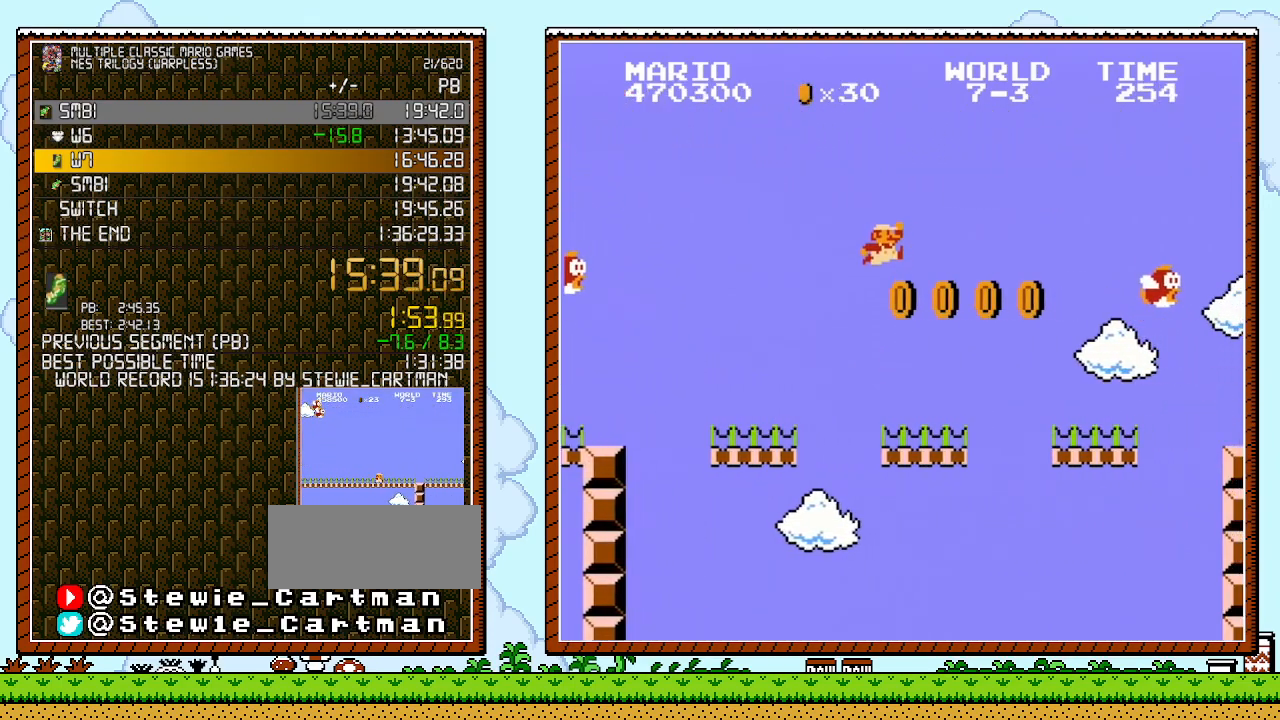
{"buttons": ["B", "DPAD_RIGHT"], "events": [[300, "A", "up"]]}
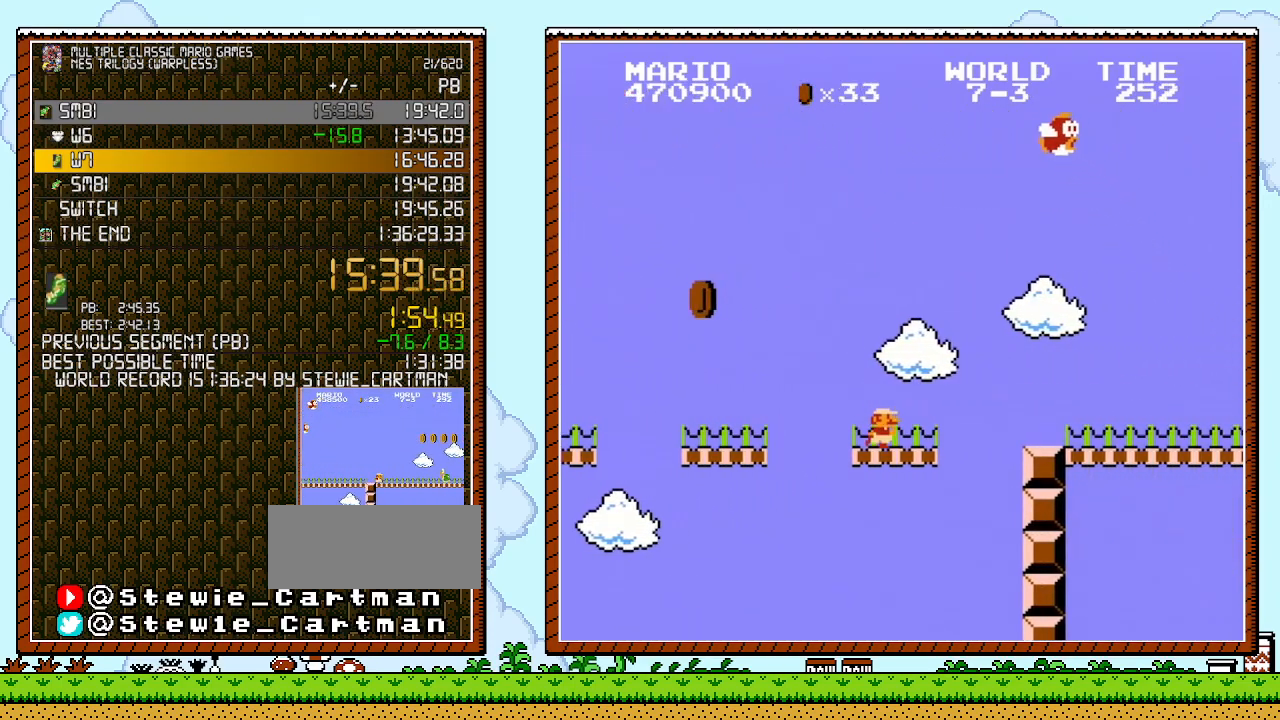
{"buttons": ["B", "DPAD_RIGHT"], "events": [[300, "A", "down"], [450, "A", "up"]]}
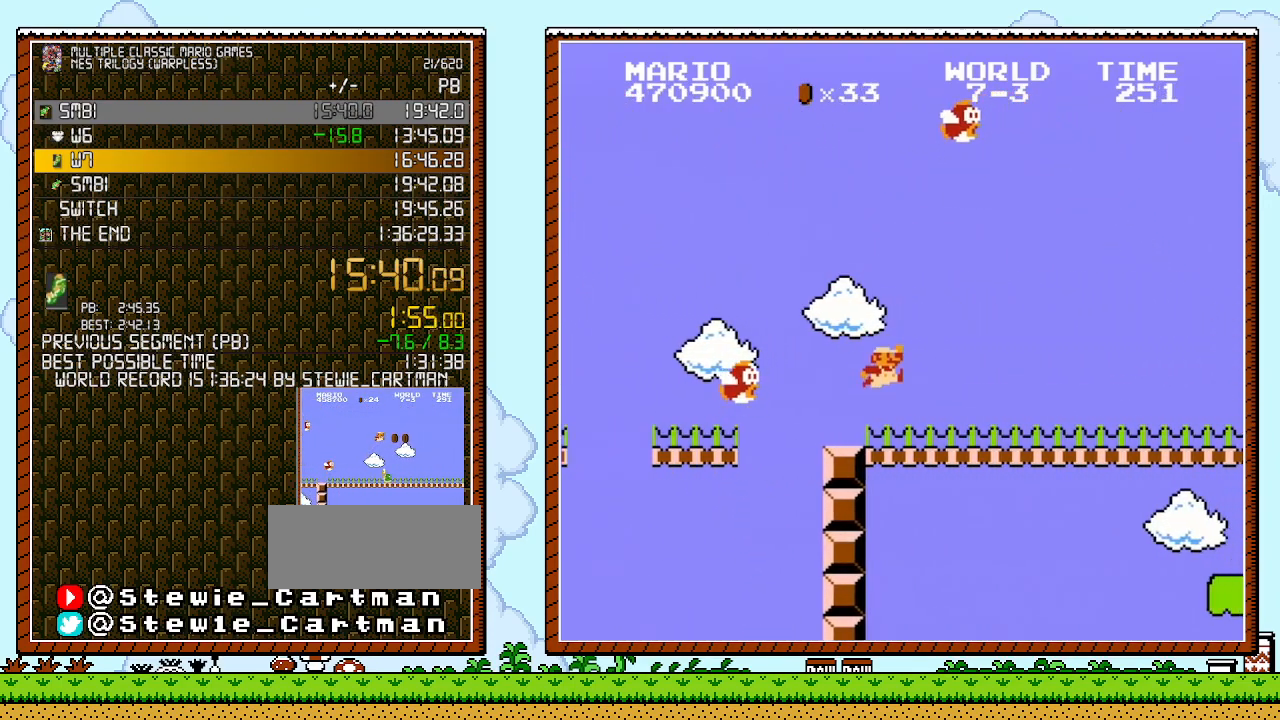
{"buttons": ["B", "DPAD_RIGHT"], "events": []}
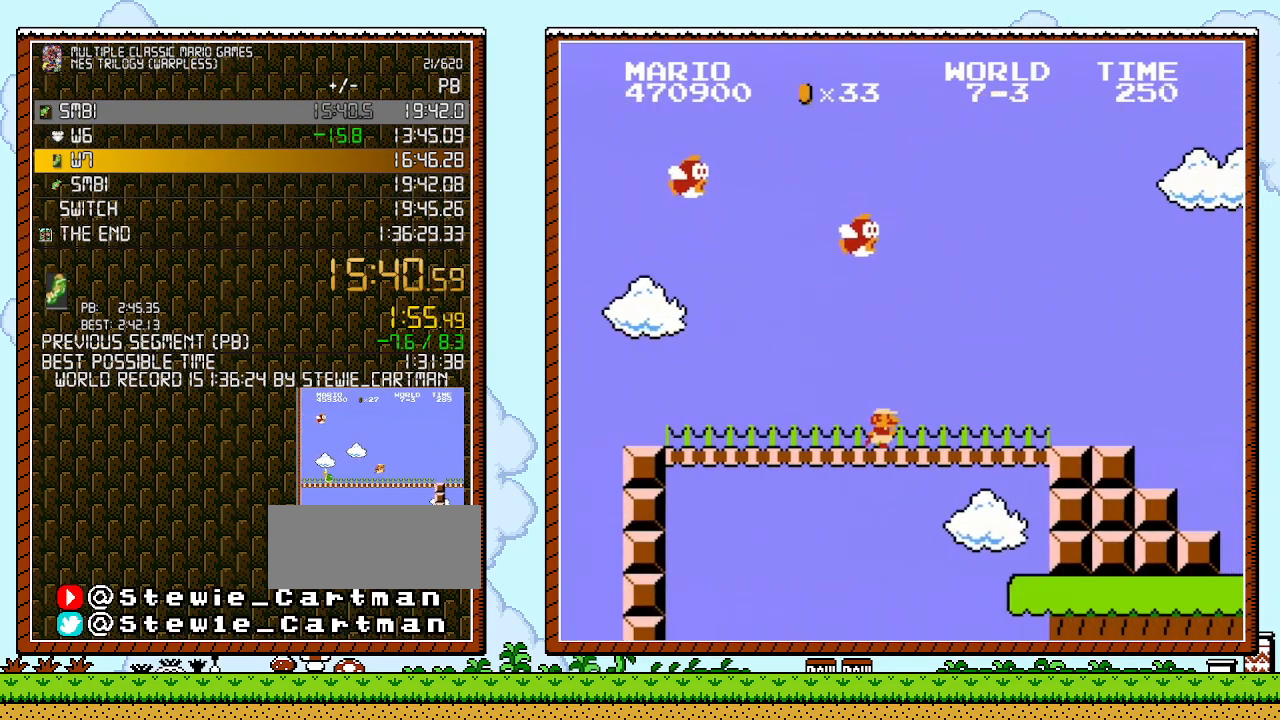
{"buttons": ["A", "B", "DPAD_RIGHT"], "events": [[450, "A", "down"]]}
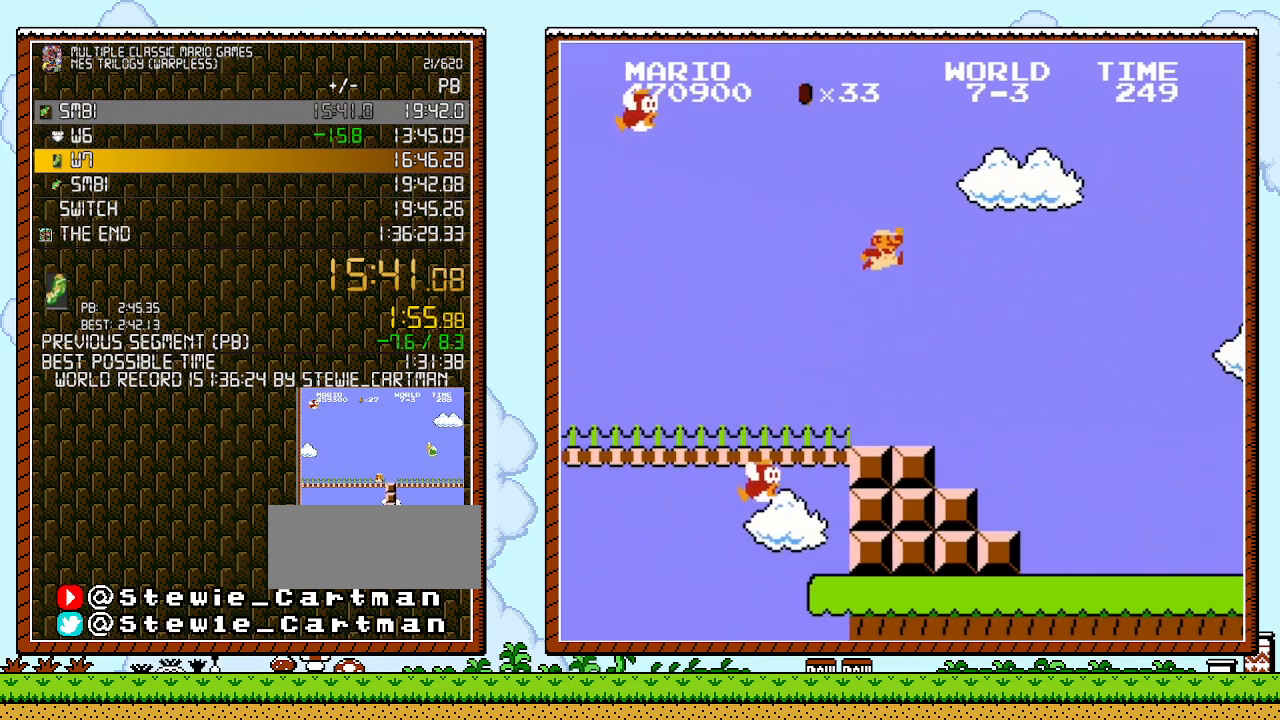
{"buttons": ["B", "DPAD_RIGHT"], "events": [[333, "A", "up"]]}
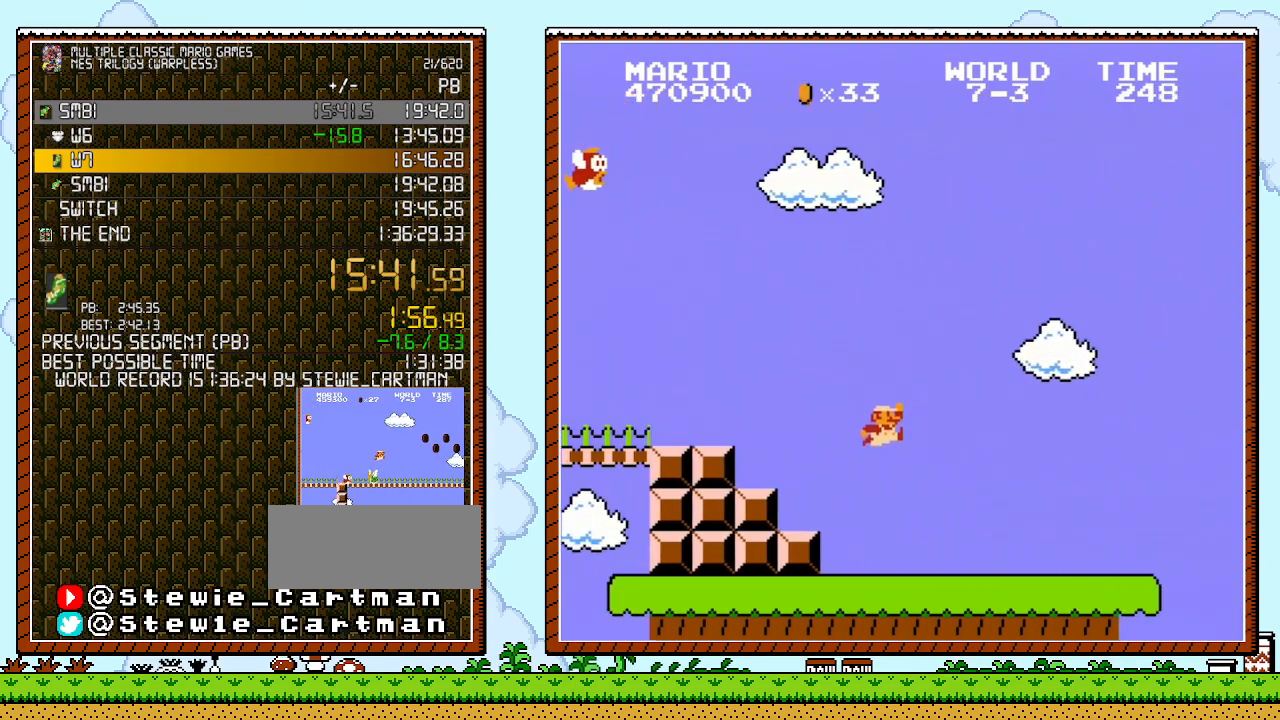
{"buttons": ["B", "DPAD_RIGHT"], "events": []}
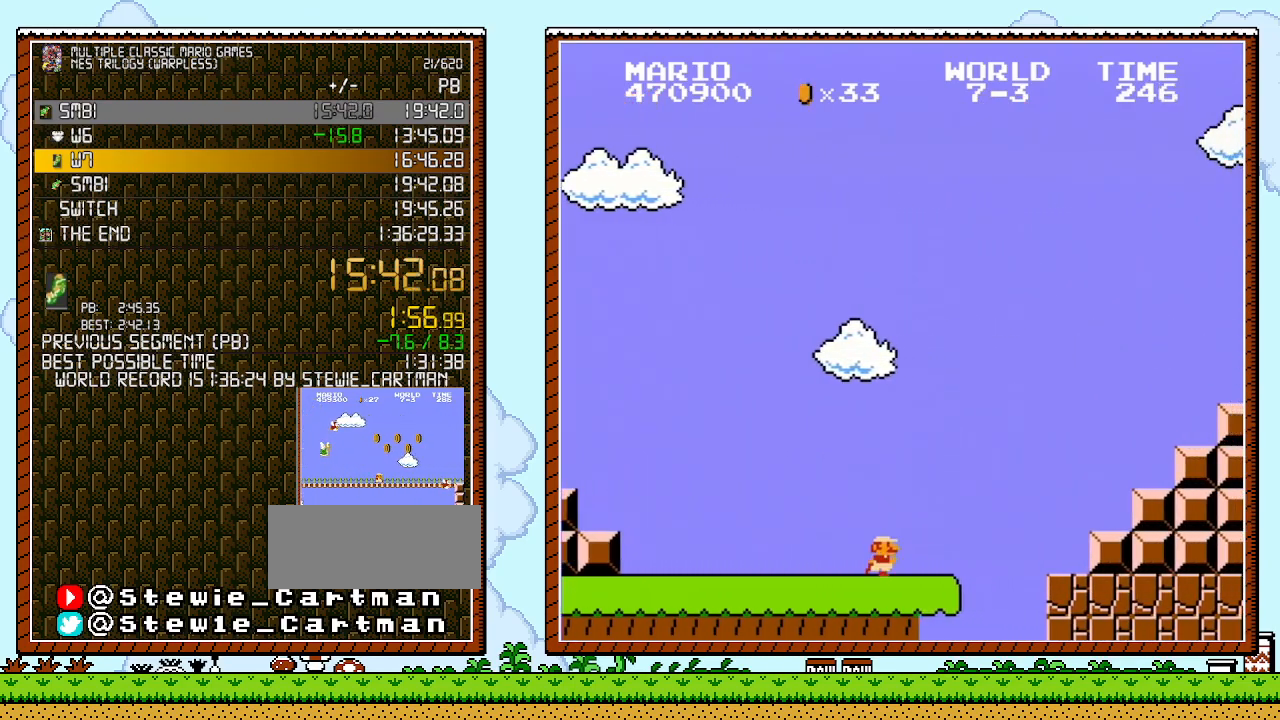
{"buttons": ["A", "B", "DPAD_RIGHT"], "events": [[367, "A", "down"]]}
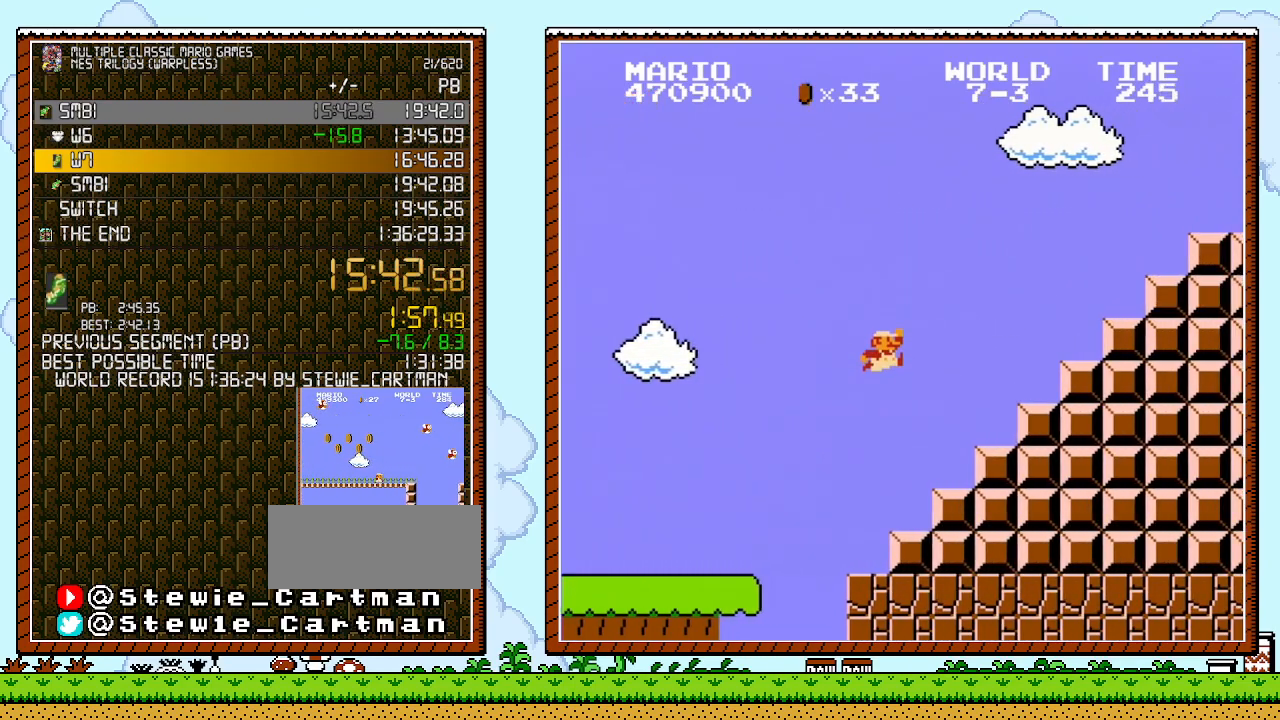
{"buttons": ["B", "DPAD_RIGHT"], "events": [[267, "A", "up"]]}
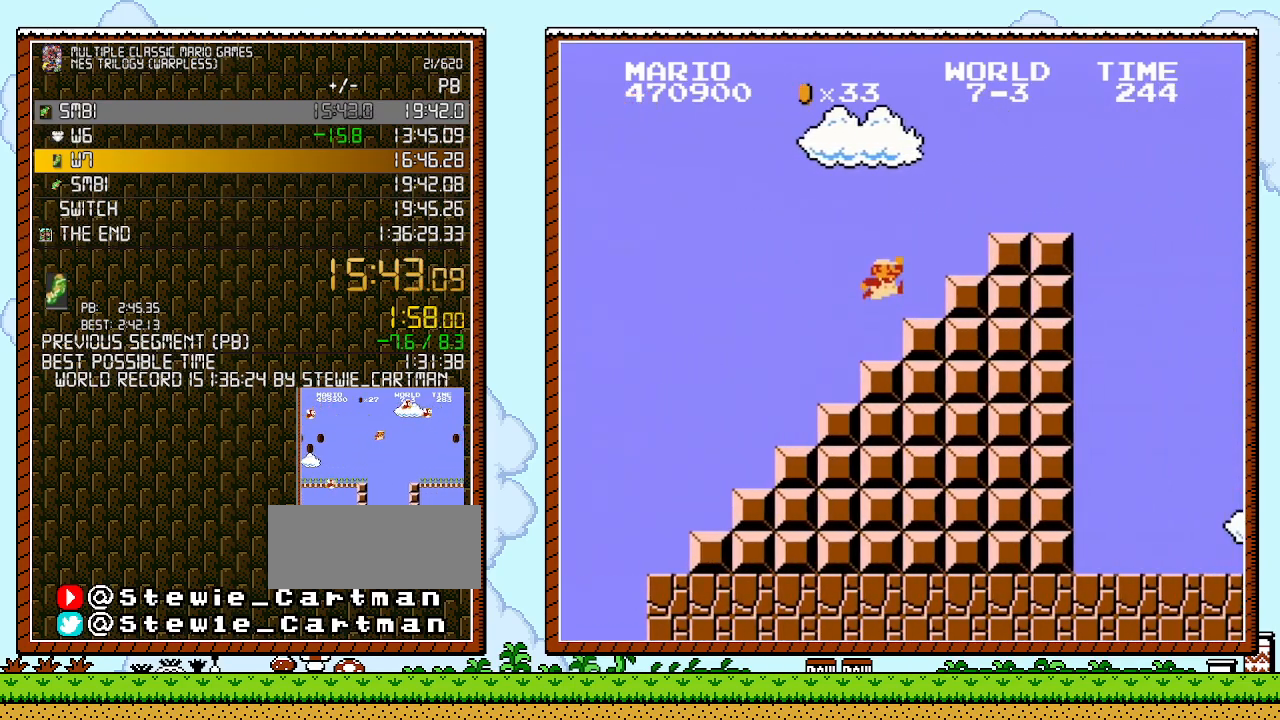
{"buttons": ["A", "B", "DPAD_RIGHT"], "events": [[17, "A", "down"]]}
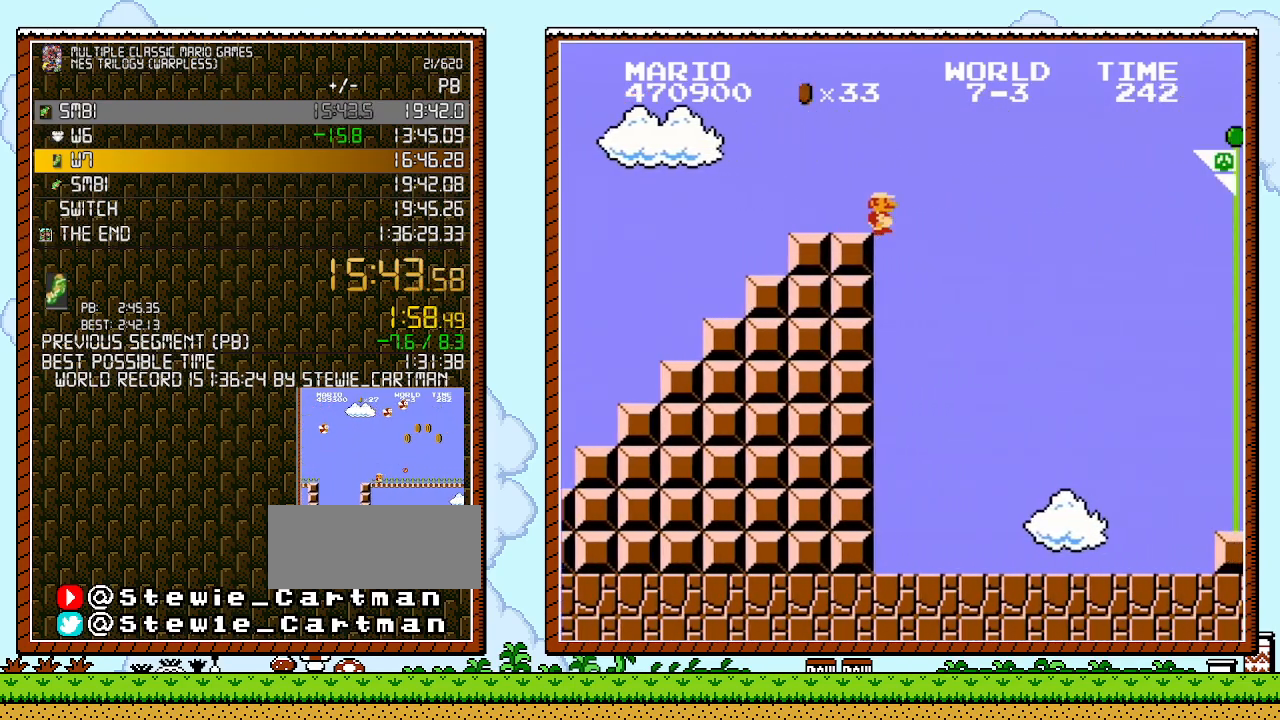
{"buttons": ["A", "B", "DPAD_RIGHT"], "events": [[17, "A", "up"], [233, "A", "down"]]}
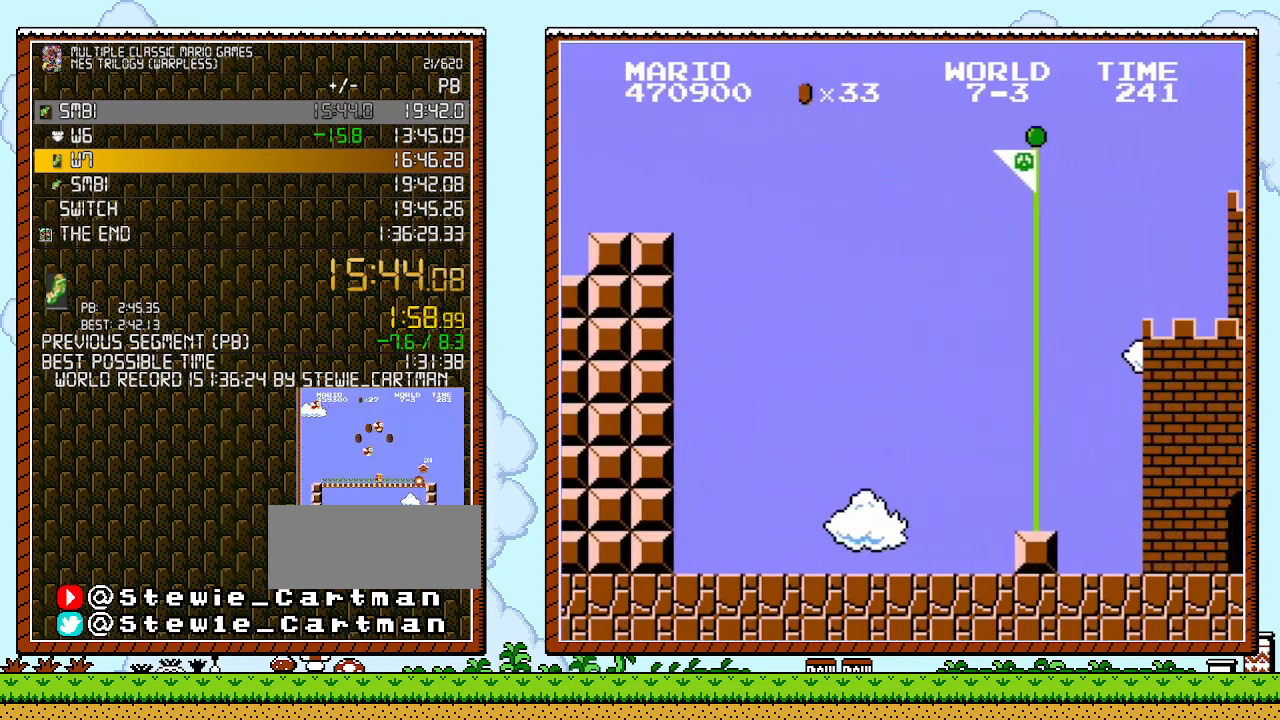
{"buttons": ["B"], "events": [[367, "A", "up"], [400, "B", "up"], [483, "B", "down"], [483, "DPAD_RIGHT", "up"]]}
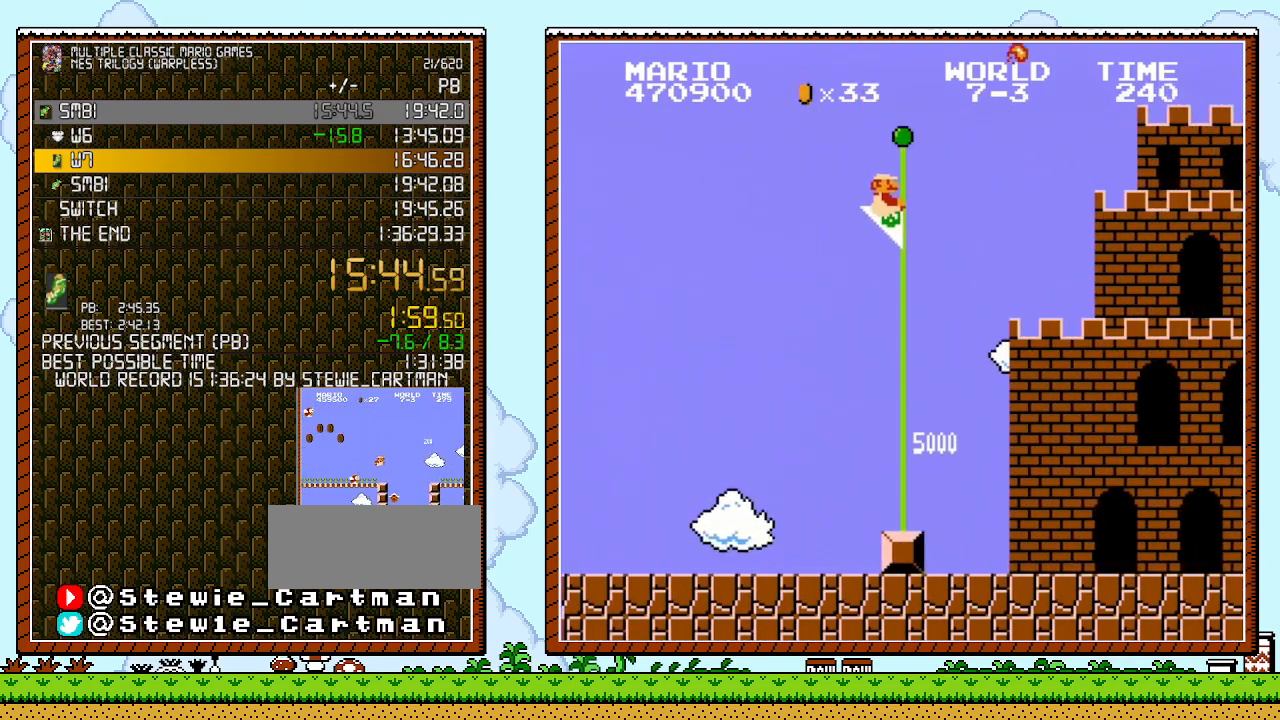
{"buttons": ["B"], "events": []}
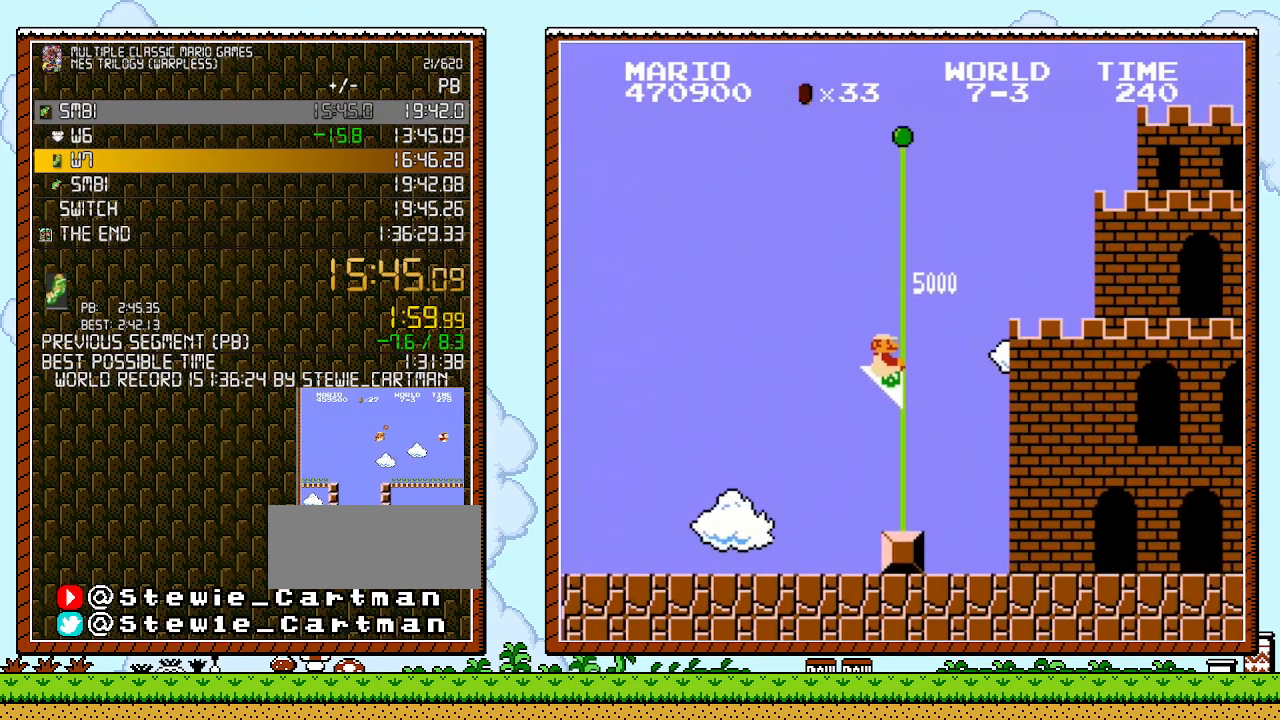
{"buttons": [], "events": [[50, "B", "up"]]}